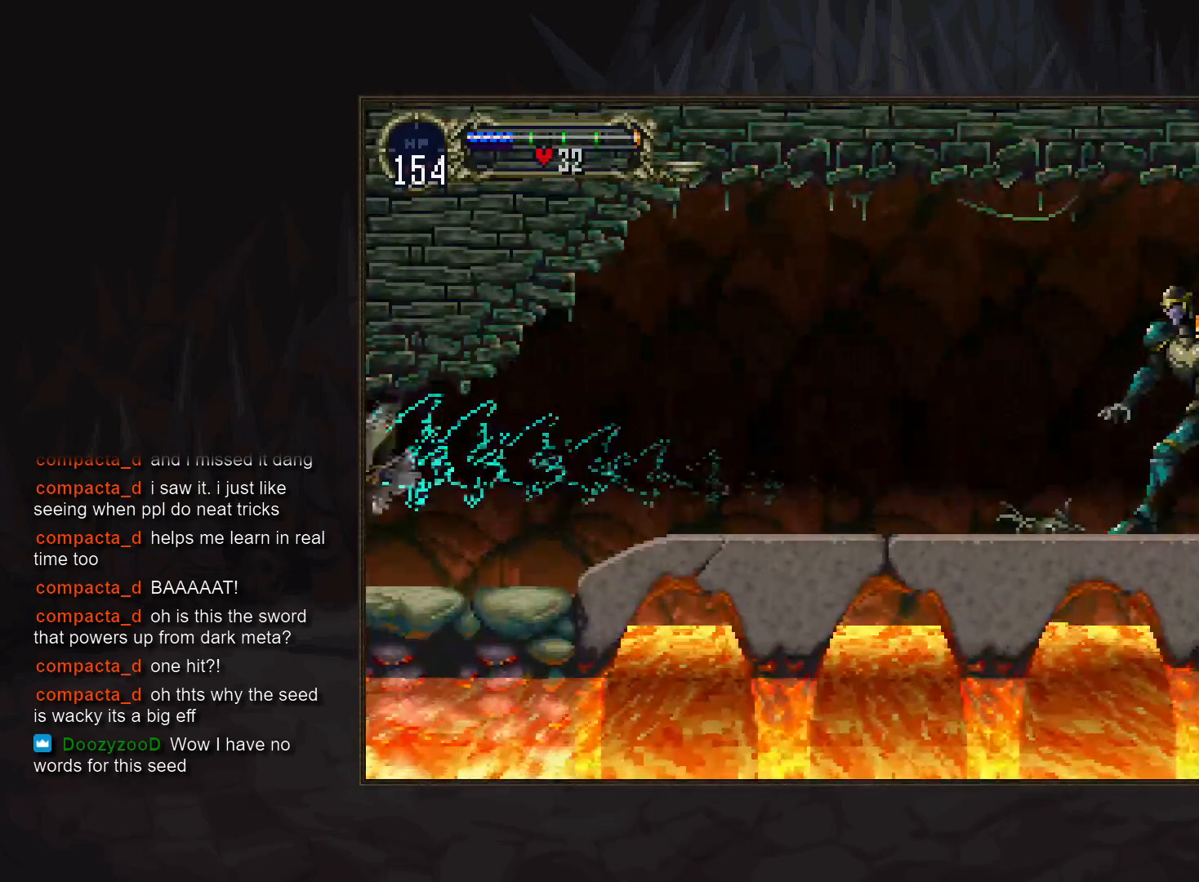
Gameplay with a controller (PlayStation layout); each line is a JSON object with the inputs held at the frame after it. "events" lists button and stick changes between this image and that frame as [ms after this image, input, new state], when the widget could be followed in between. Not read: CROSS DPAD_LEFT DPAD_RIGHT L3 R3.
{"buttons": [], "events": []}
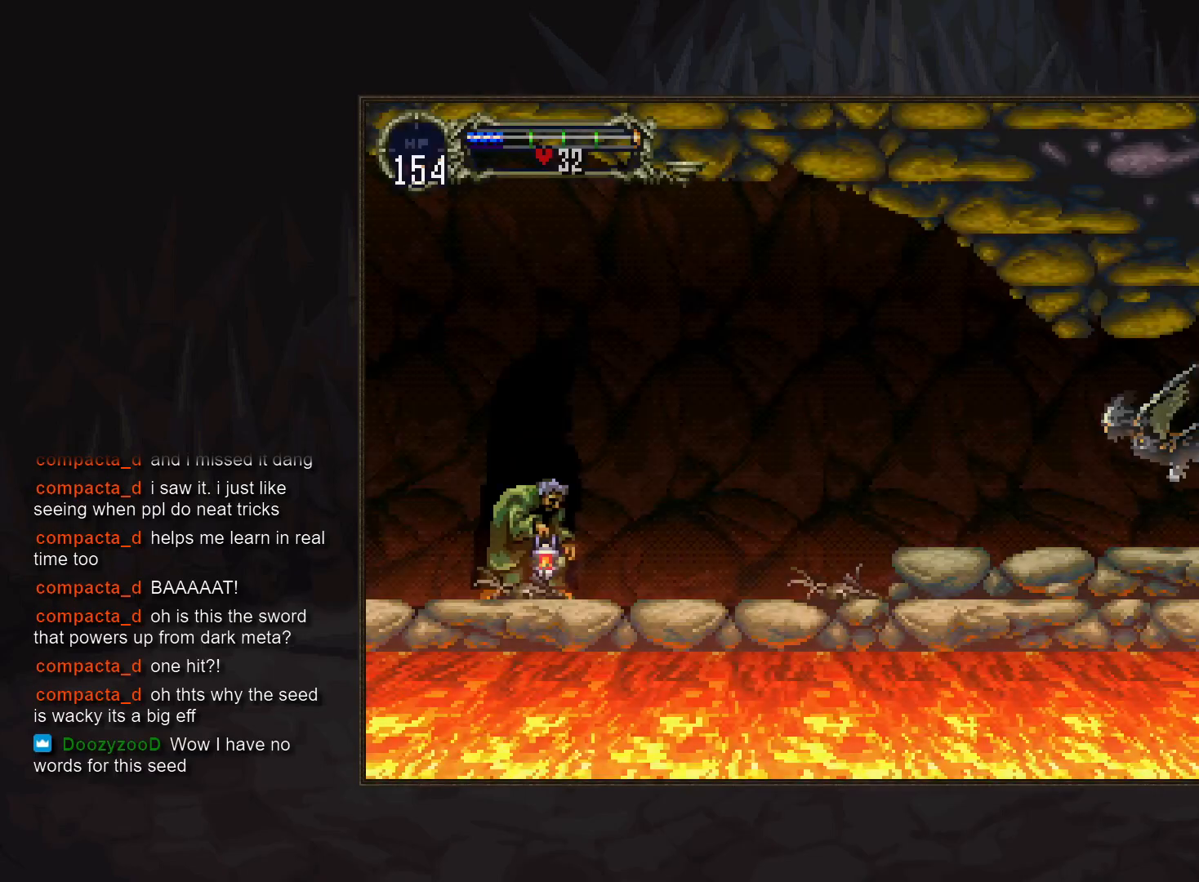
{"buttons": ["DPAD_DOWN"], "events": [[167, "DPAD_UP", "down"], [300, "DPAD_UP", "up"], [367, "DPAD_DOWN", "down"]]}
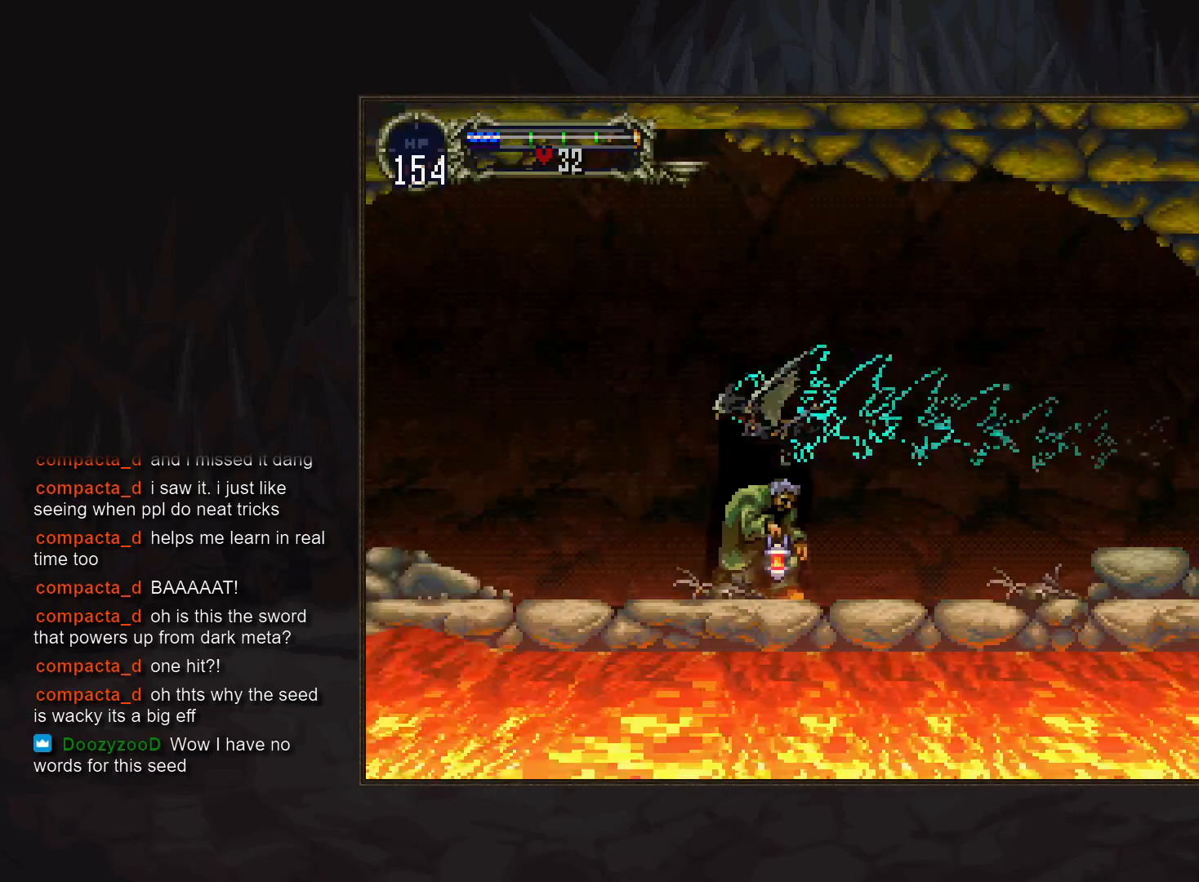
{"buttons": [], "events": [[17, "DPAD_DOWN", "up"], [183, "DPAD_DOWN", "down"], [300, "DPAD_DOWN", "up"]]}
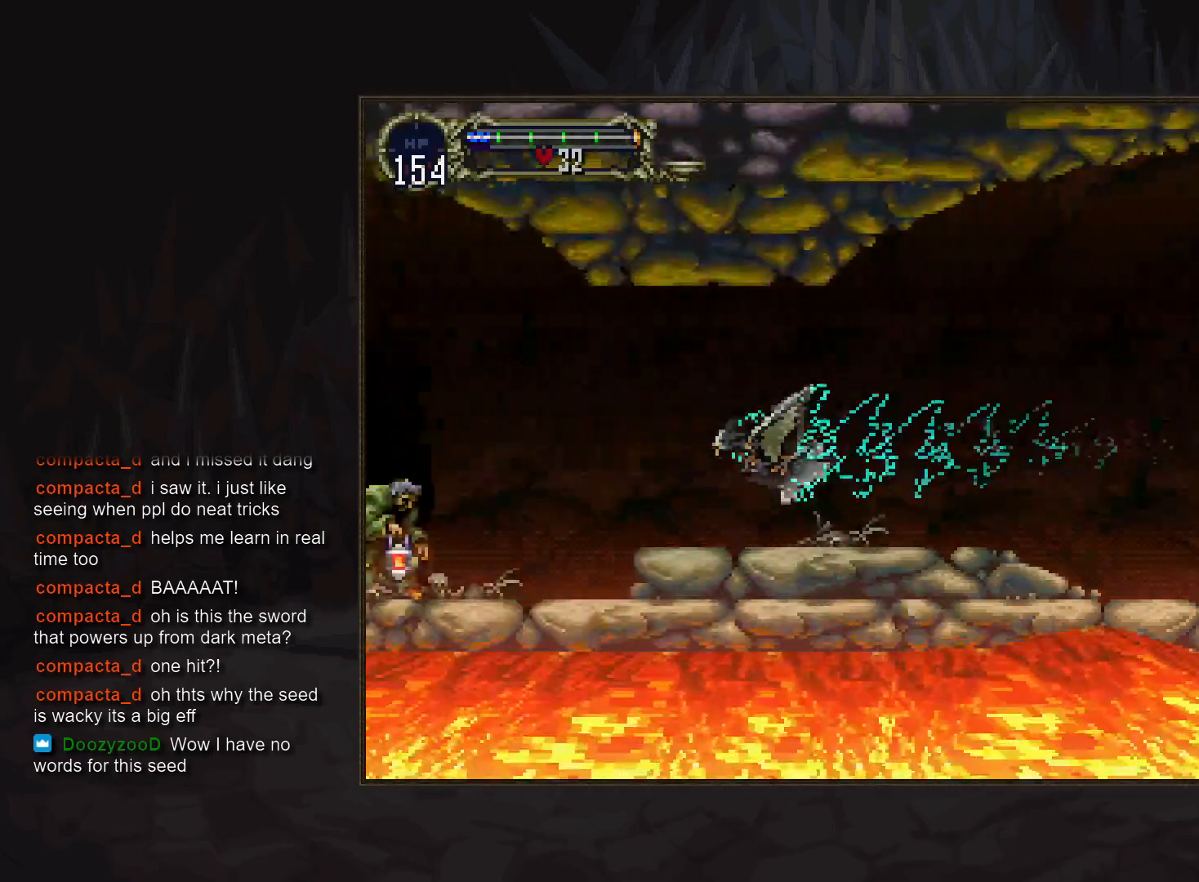
{"buttons": [], "events": []}
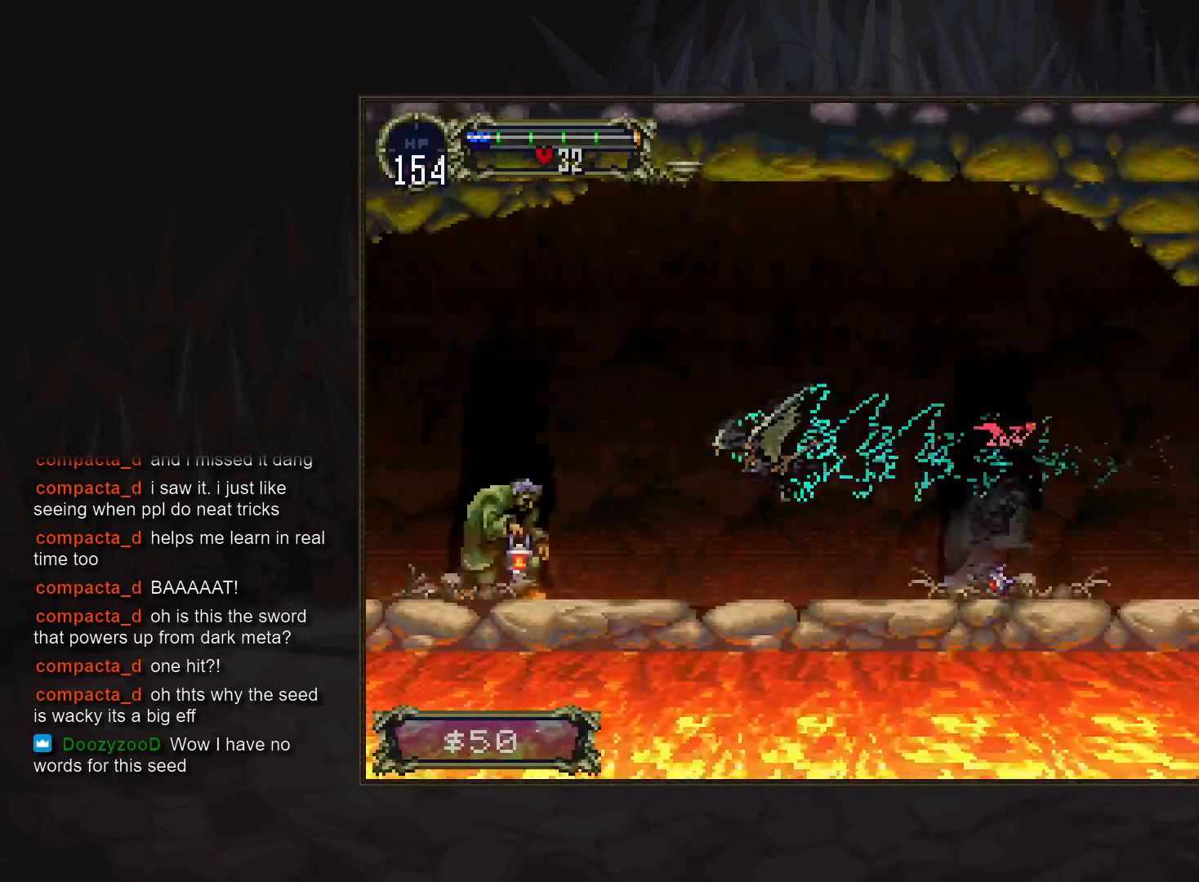
{"buttons": [], "events": []}
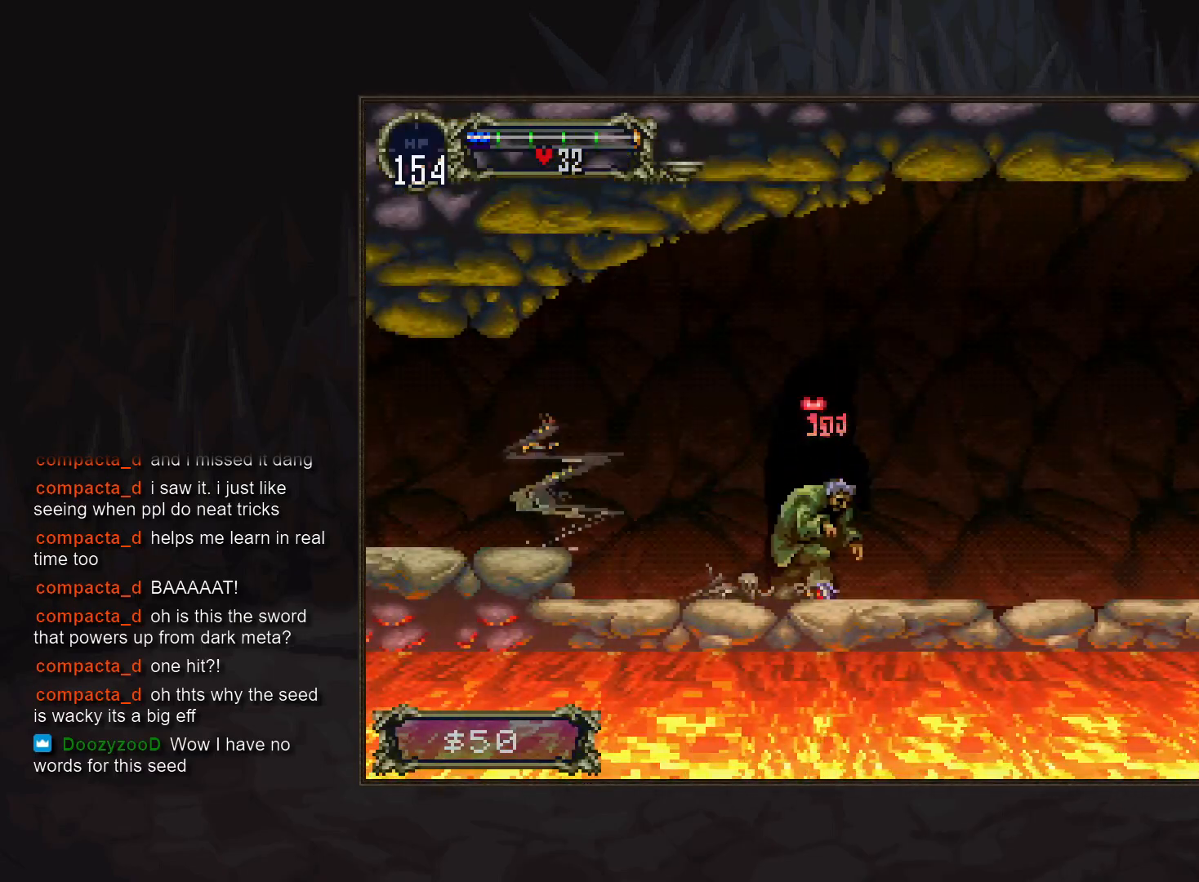
{"buttons": [], "events": []}
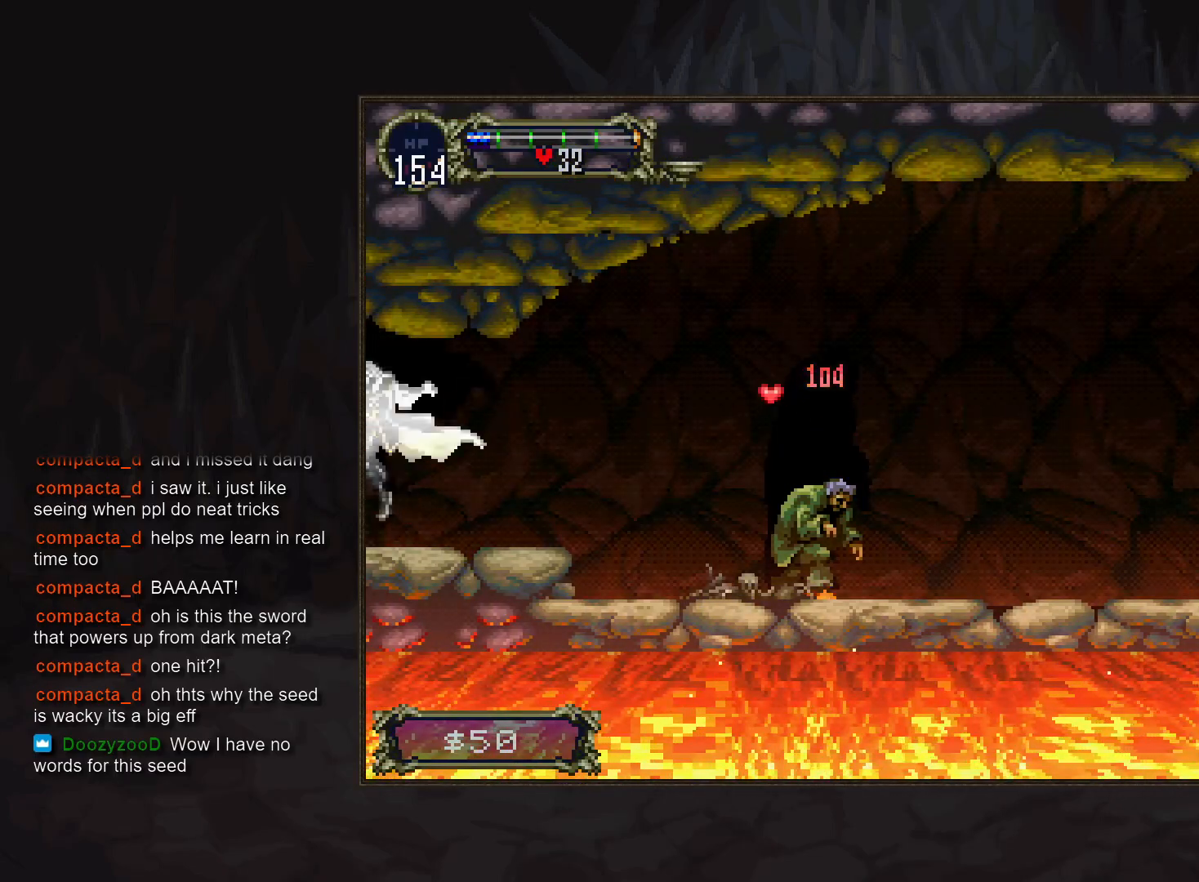
{"buttons": [], "events": []}
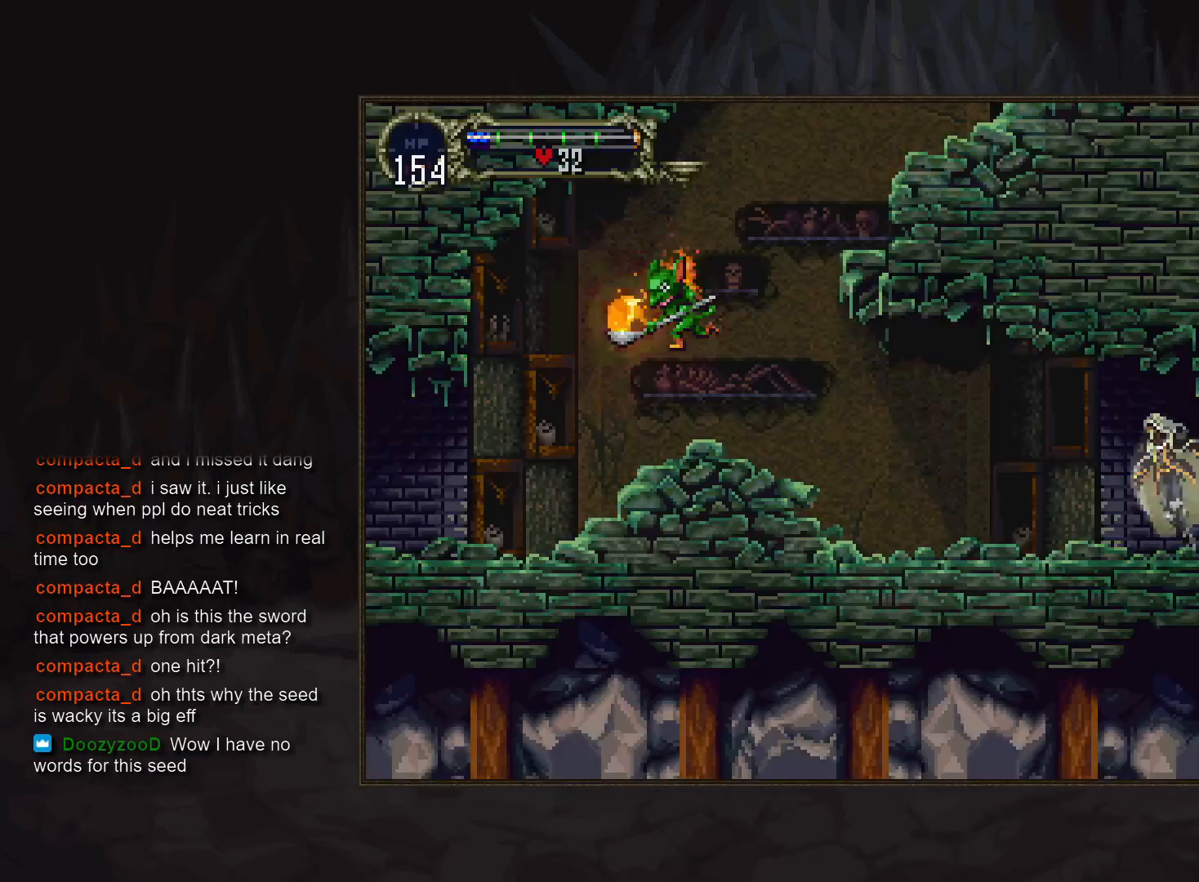
{"buttons": [], "events": [[233, "TRIANGLE", "down"], [317, "TRIANGLE", "up"], [350, "CIRCLE", "down"], [400, "TRIANGLE", "down"], [450, "CIRCLE", "up"], [467, "TRIANGLE", "up"]]}
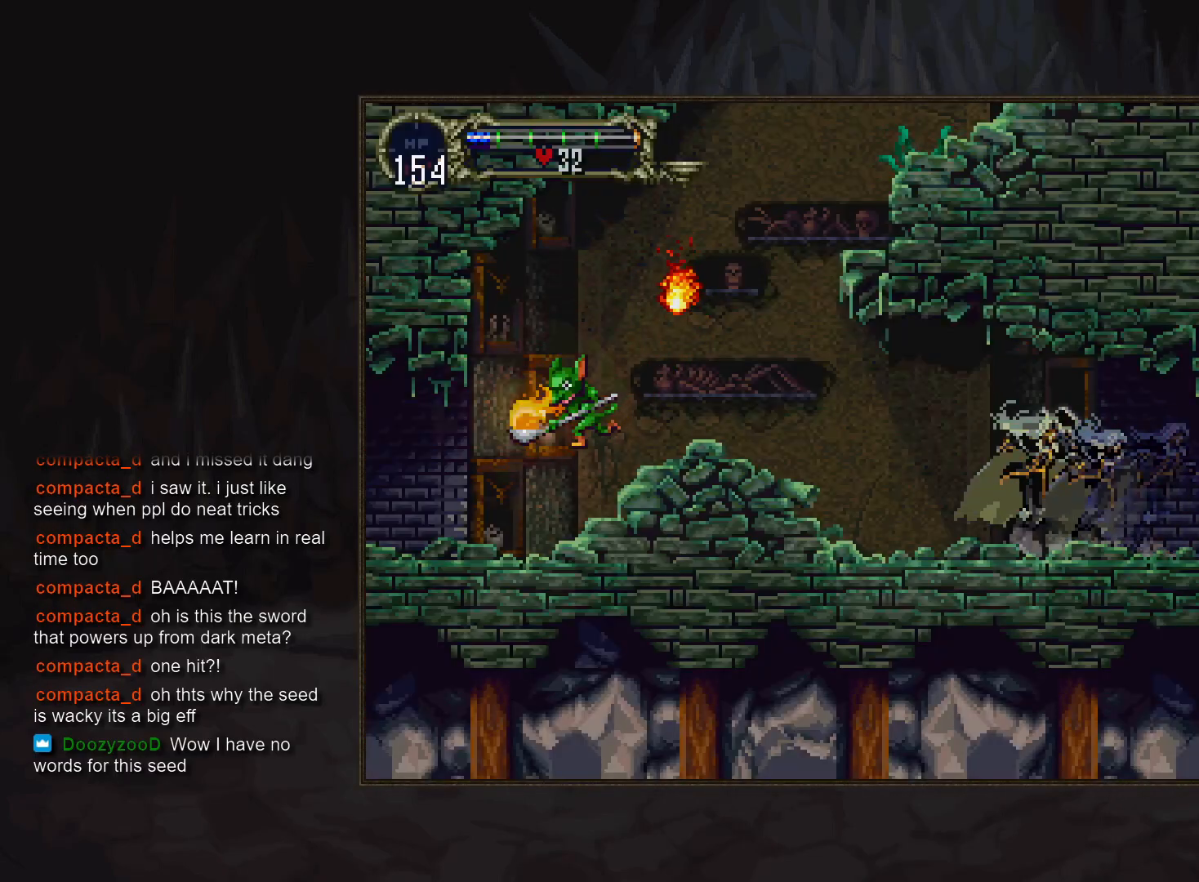
{"buttons": []}
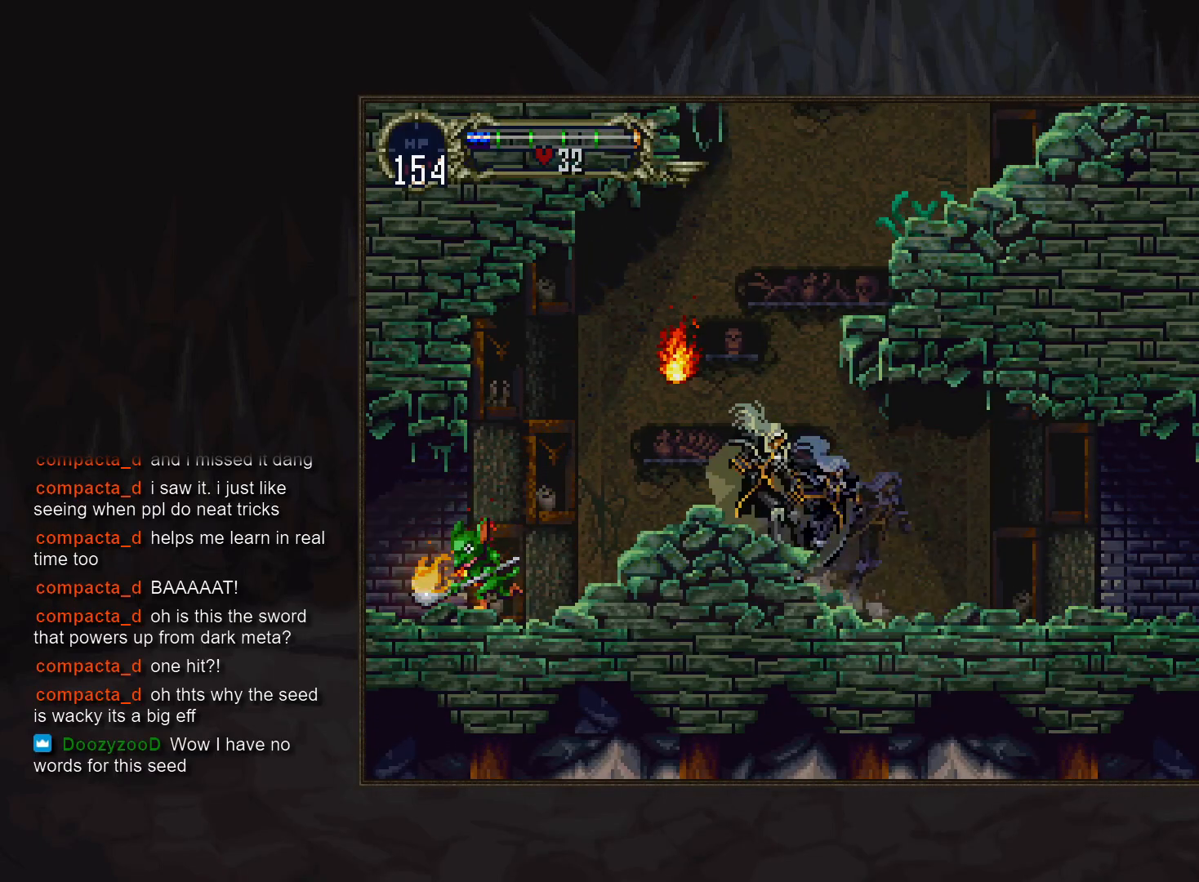
{"buttons": ["DPAD_DOWN"], "events": [[467, "DPAD_DOWN", "down"]]}
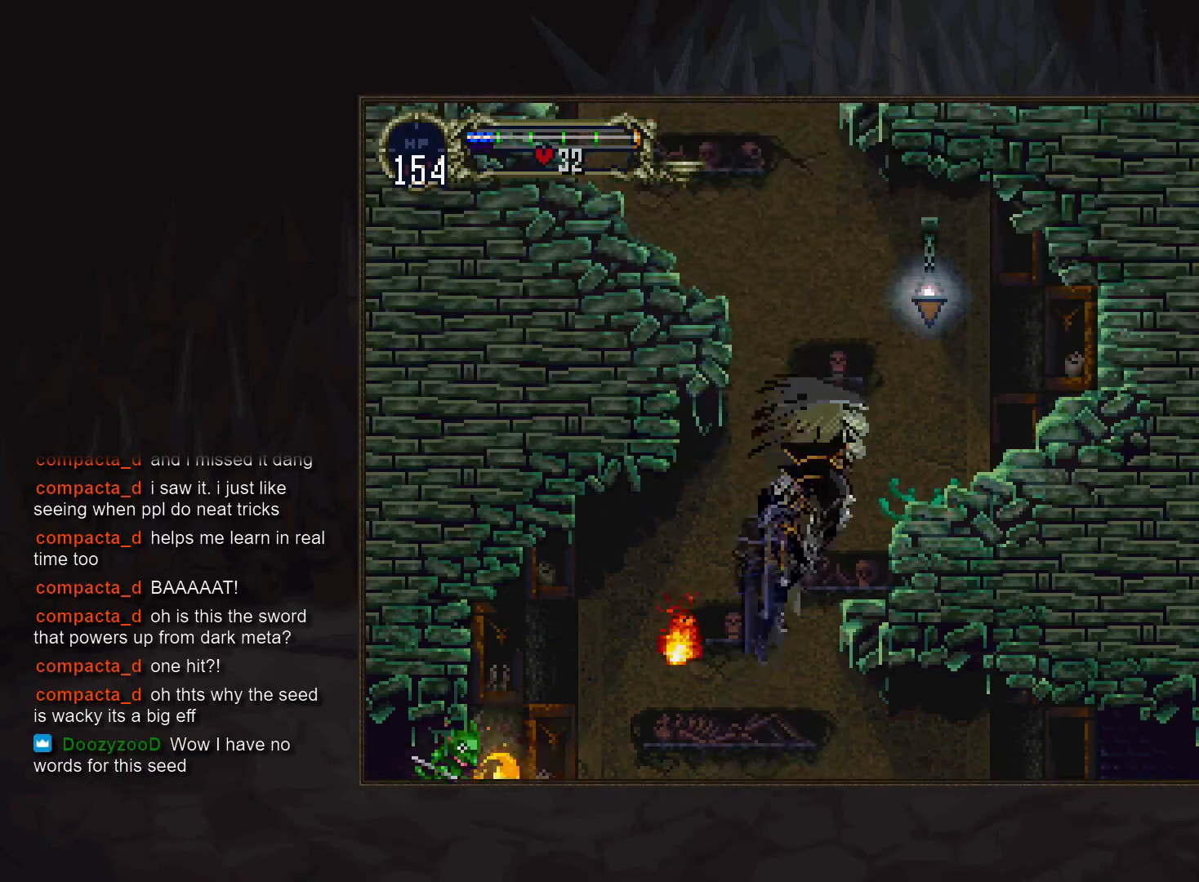
{"buttons": [], "events": [[300, "DPAD_DOWN", "up"]]}
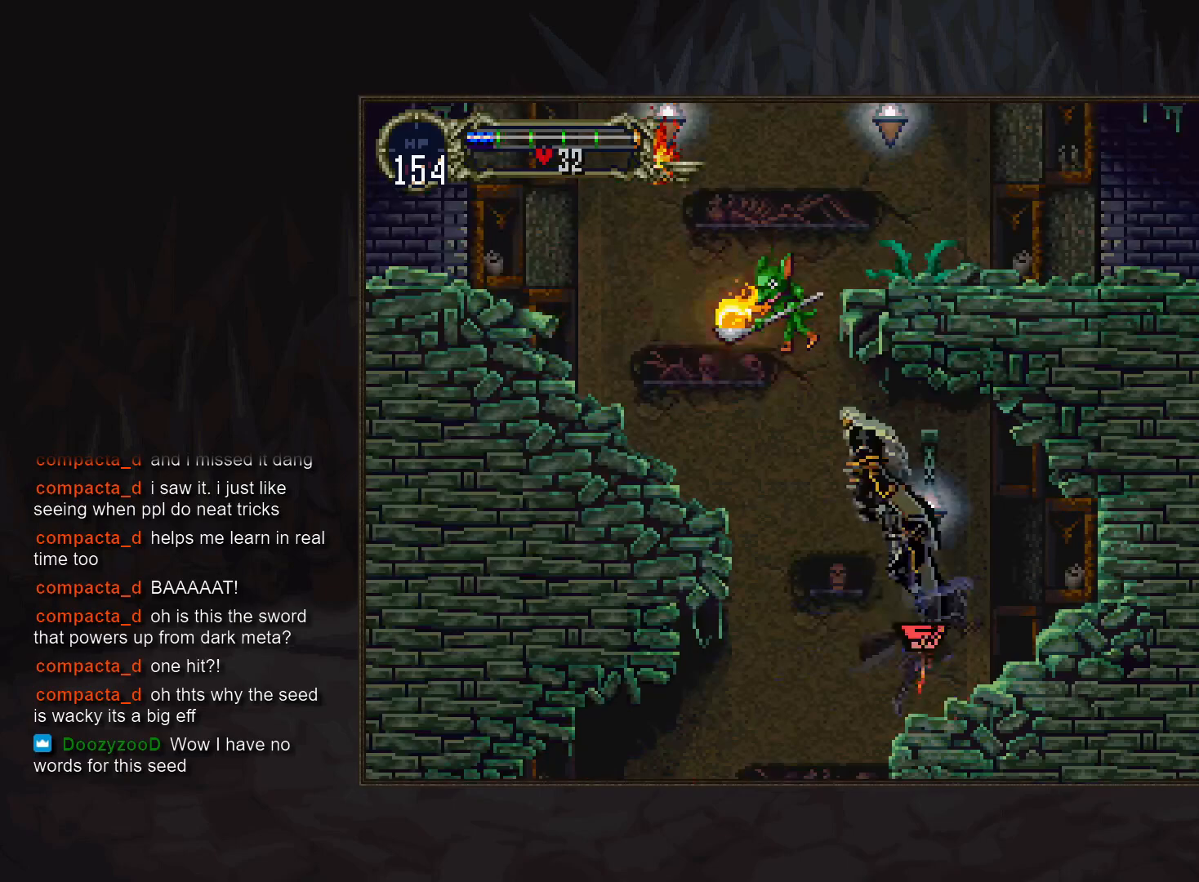
{"buttons": [], "events": []}
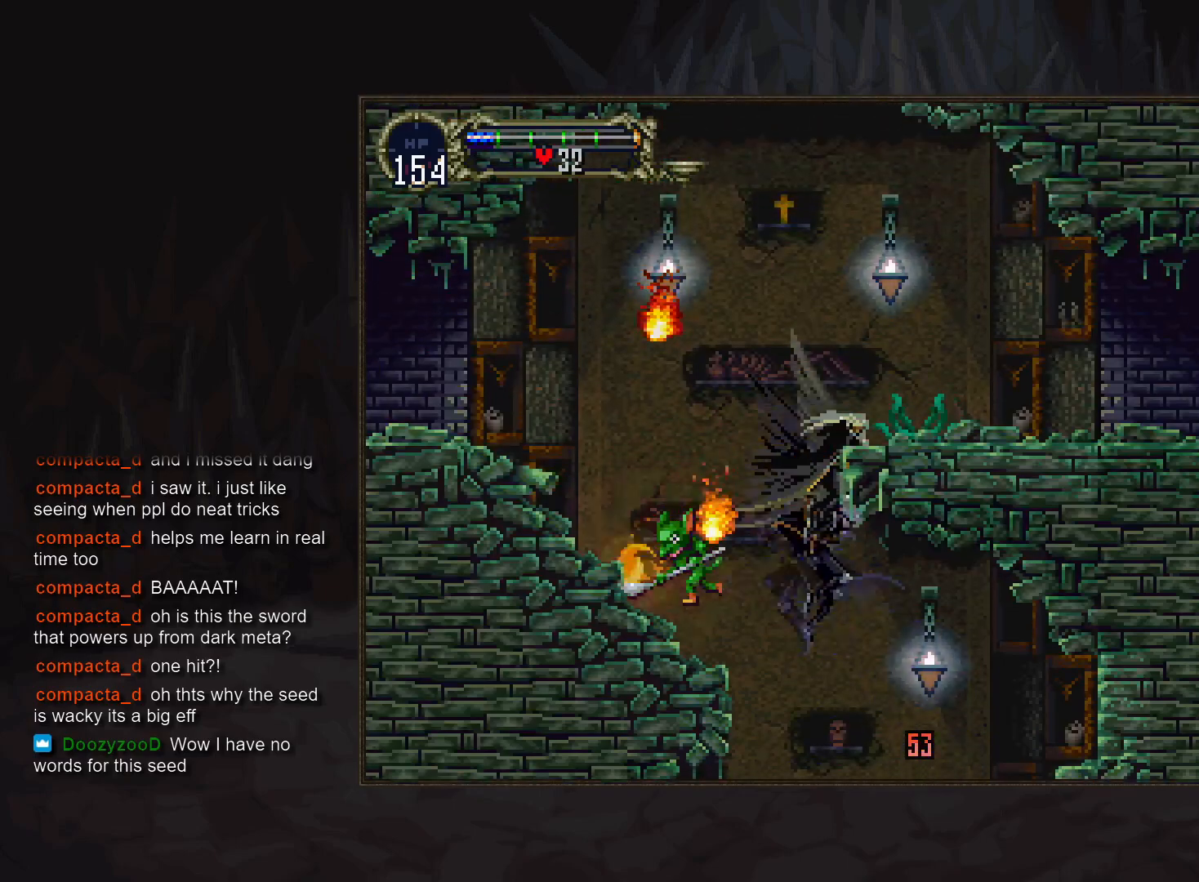
{"buttons": ["DPAD_UP"], "events": [[100, "R1", "down"], [217, "R1", "up"], [250, "DPAD_UP", "down"]]}
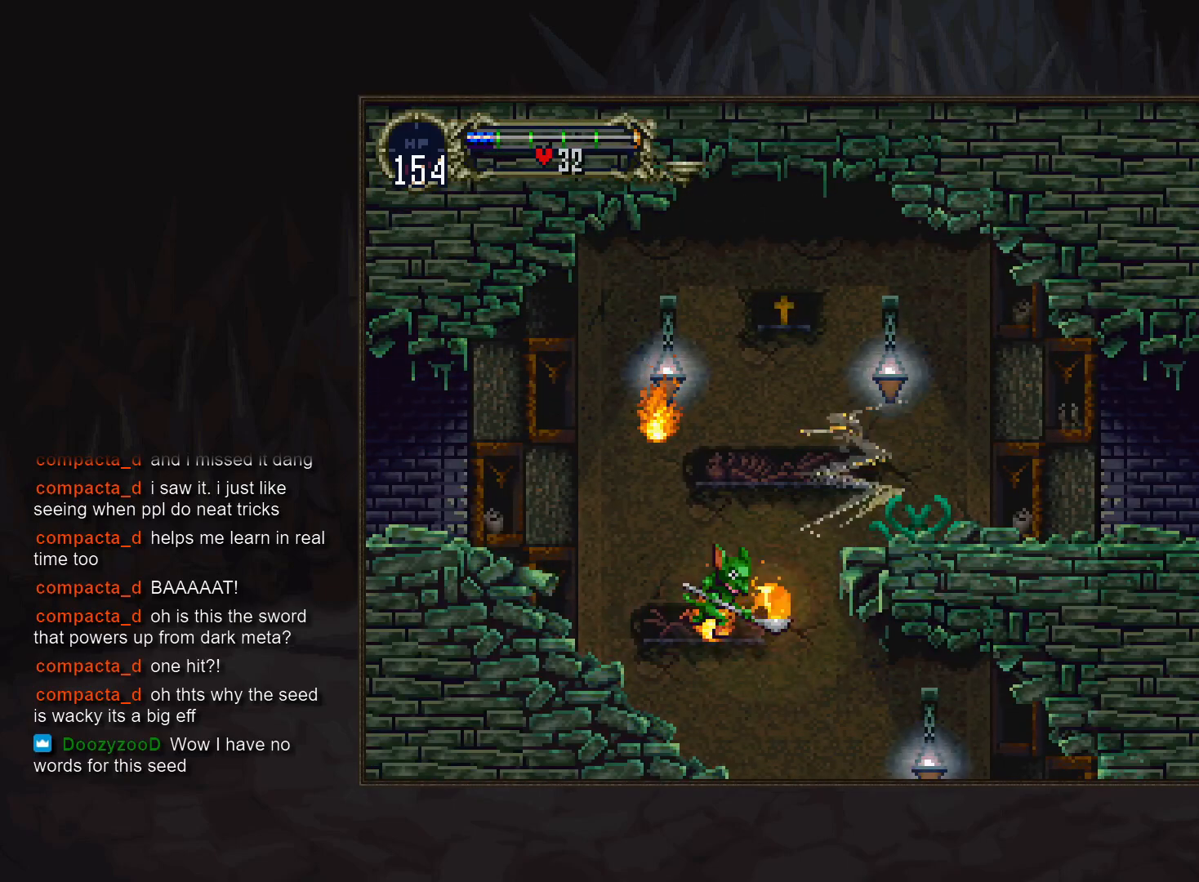
{"buttons": [], "events": [[267, "DPAD_UP", "up"], [333, "DPAD_DOWN", "down"], [467, "DPAD_DOWN", "up"]]}
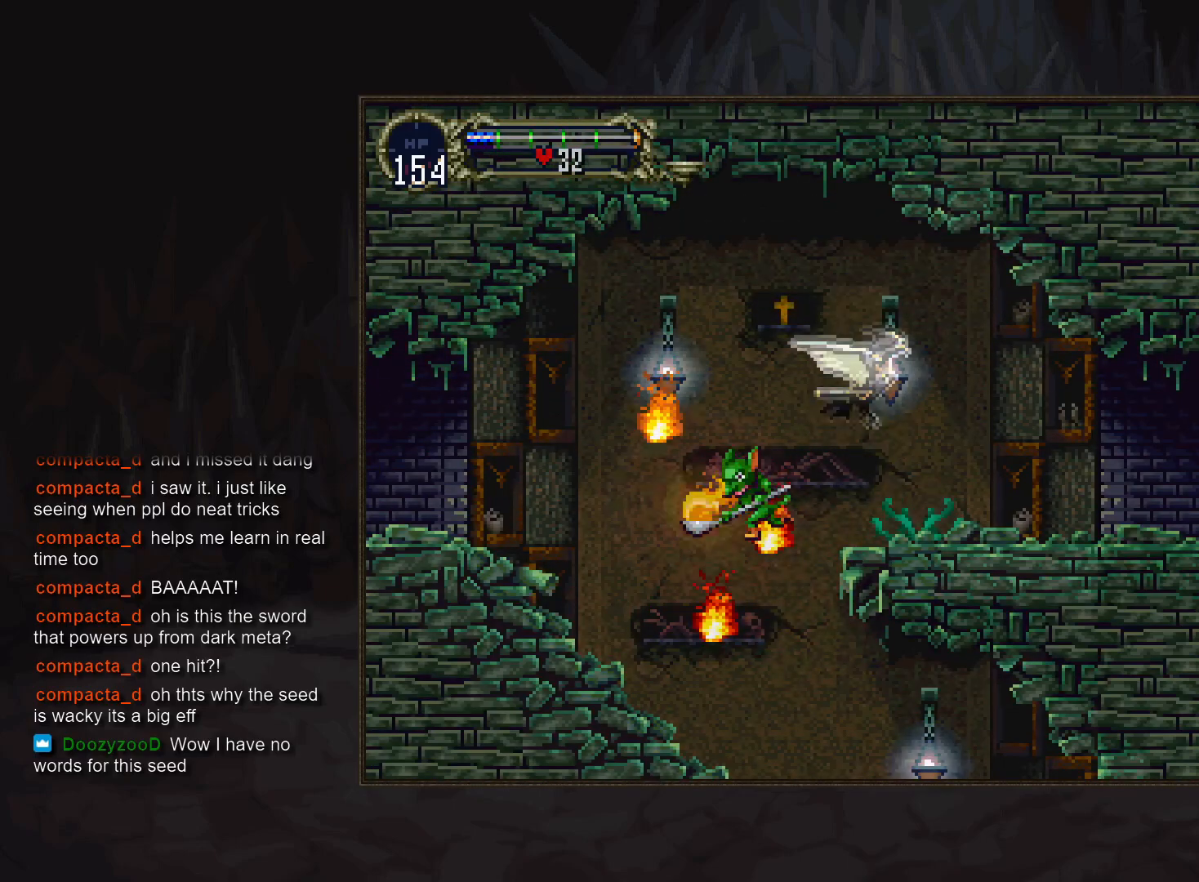
{"buttons": [], "events": [[150, "DPAD_DOWN", "down"], [300, "DPAD_DOWN", "up"]]}
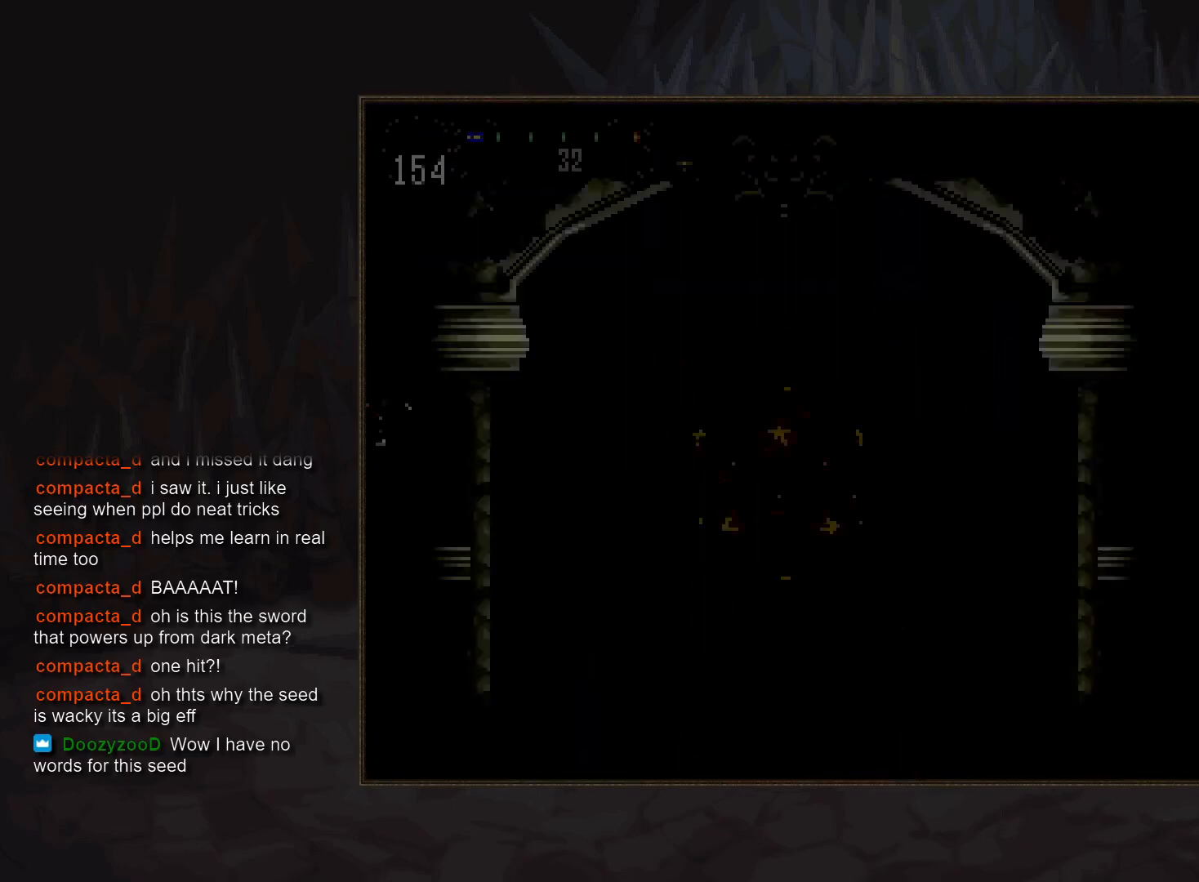
{"buttons": ["R1"], "events": [[483, "R1", "down"]]}
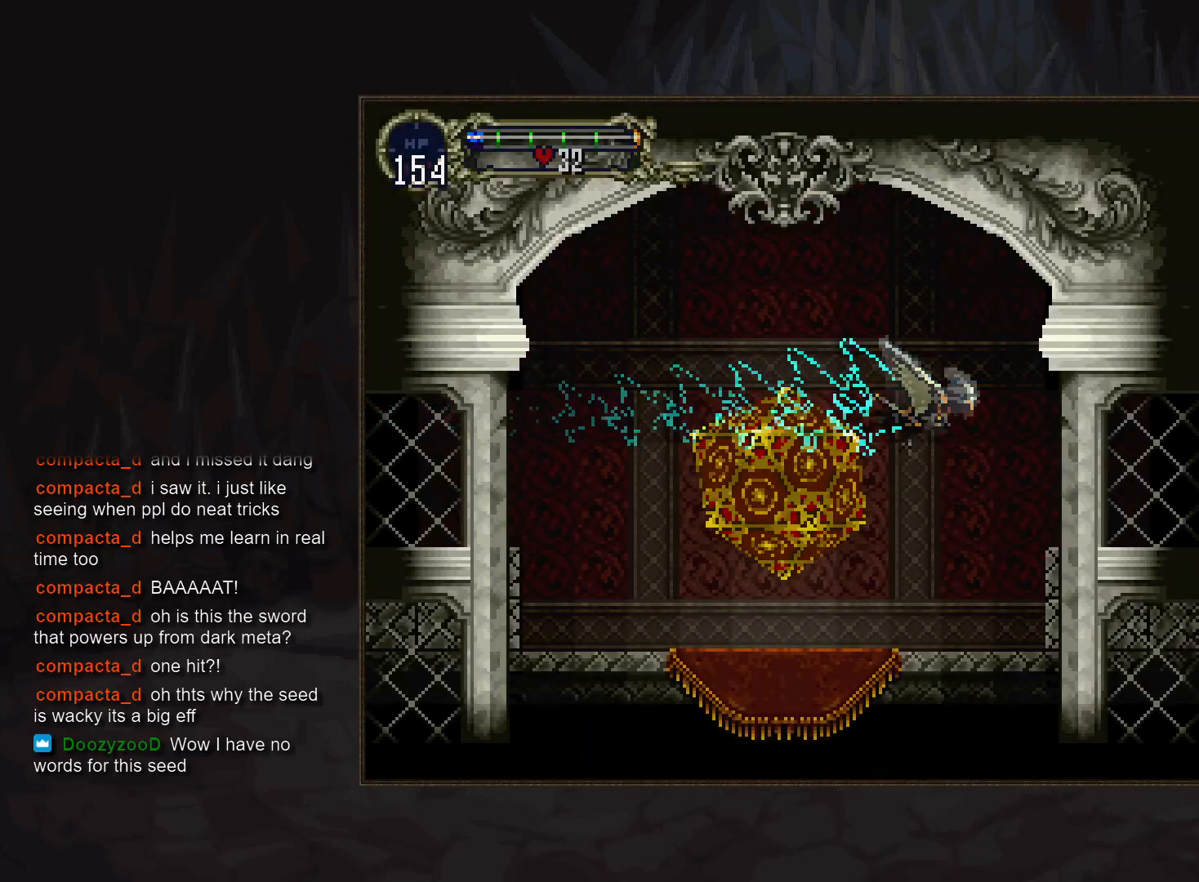
{"buttons": [], "events": [[117, "R1", "up"]]}
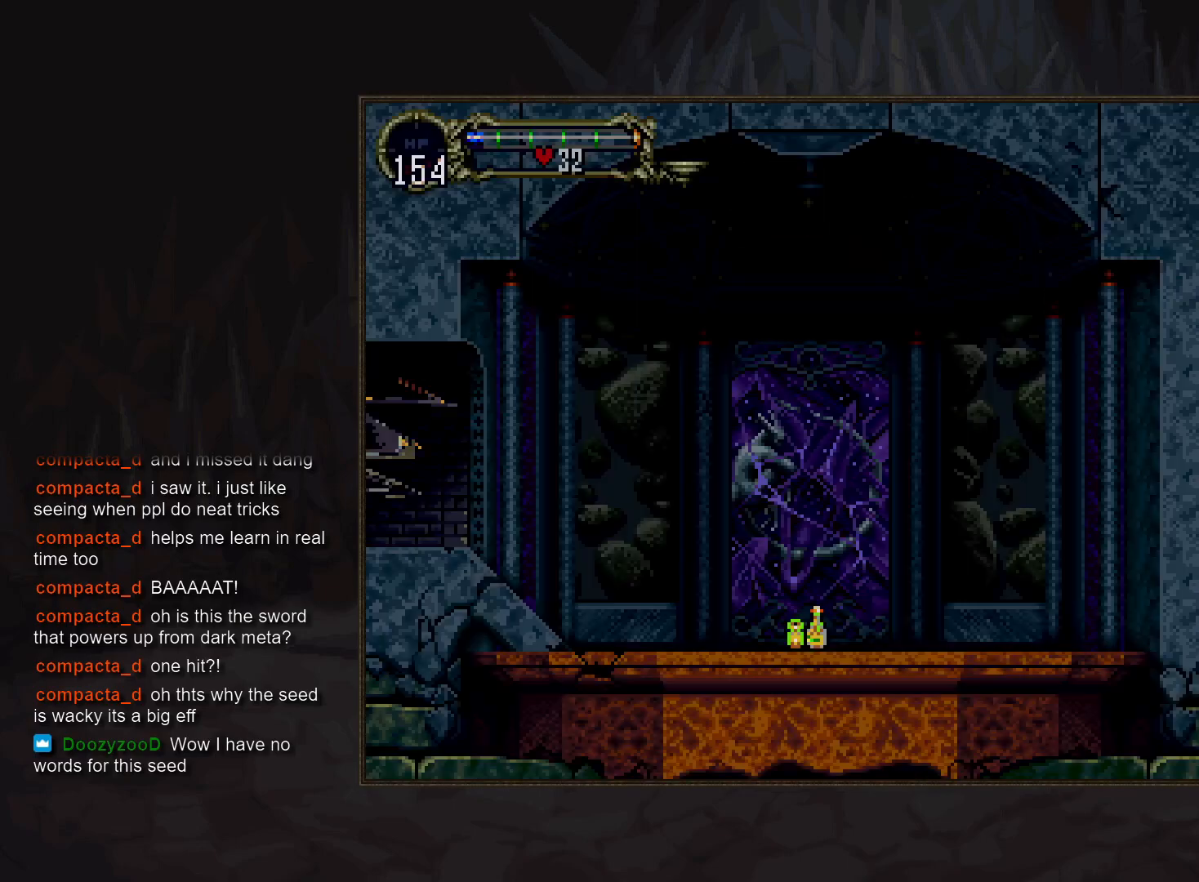
{"buttons": [], "events": []}
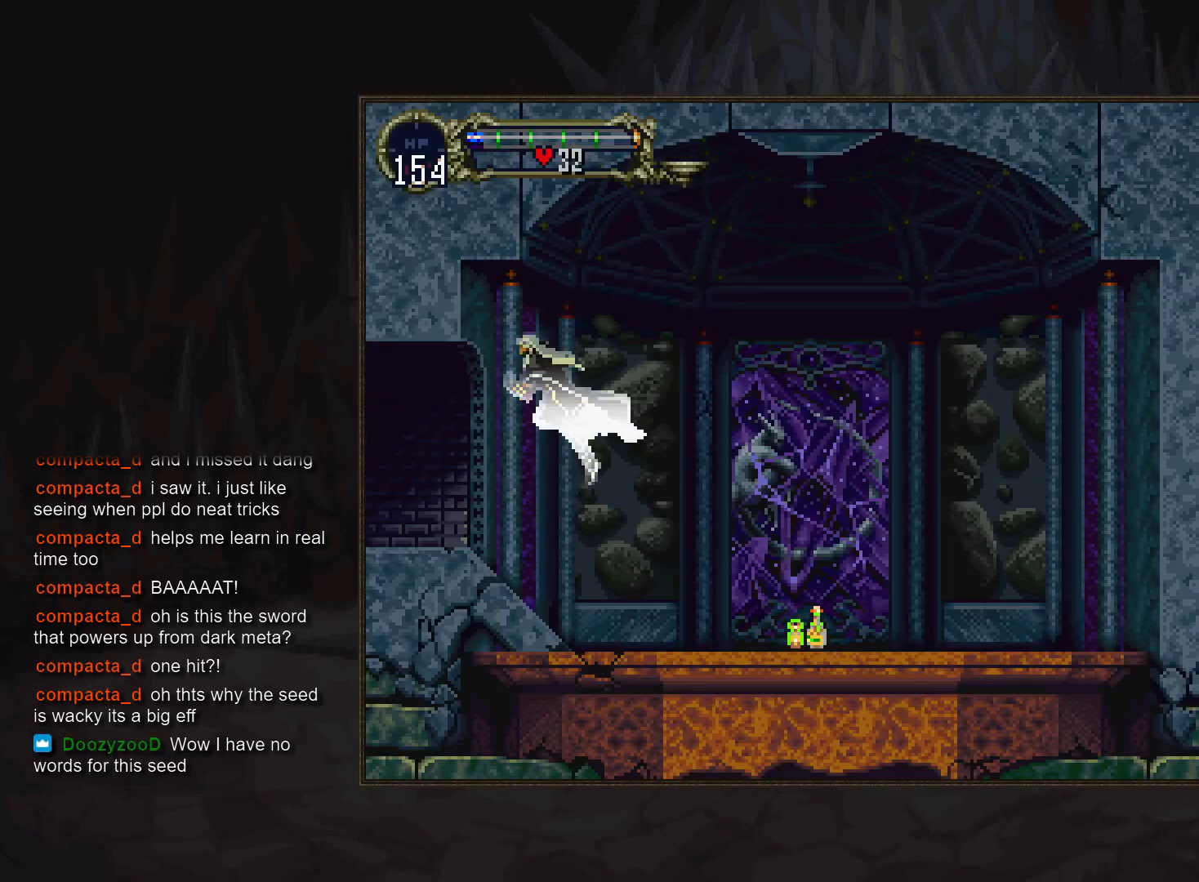
{"buttons": [], "events": []}
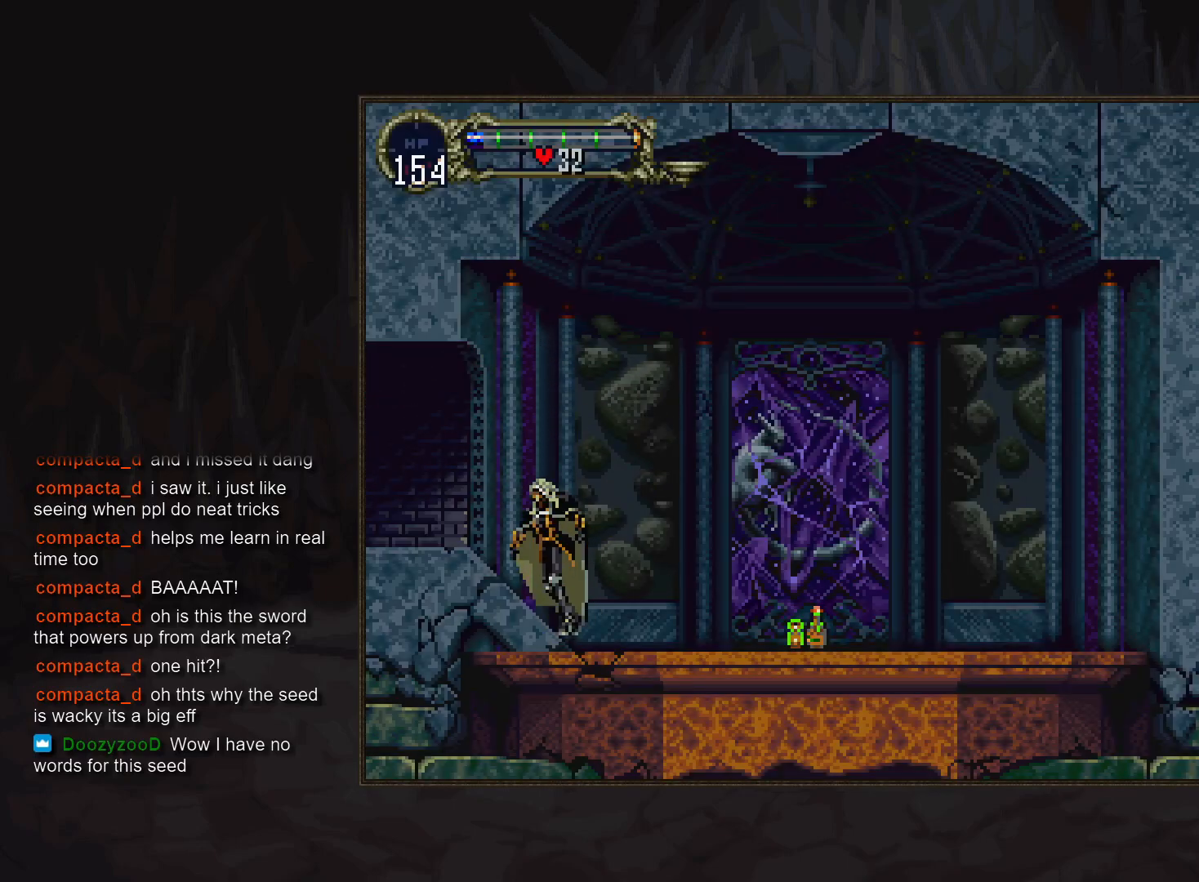
{"buttons": []}
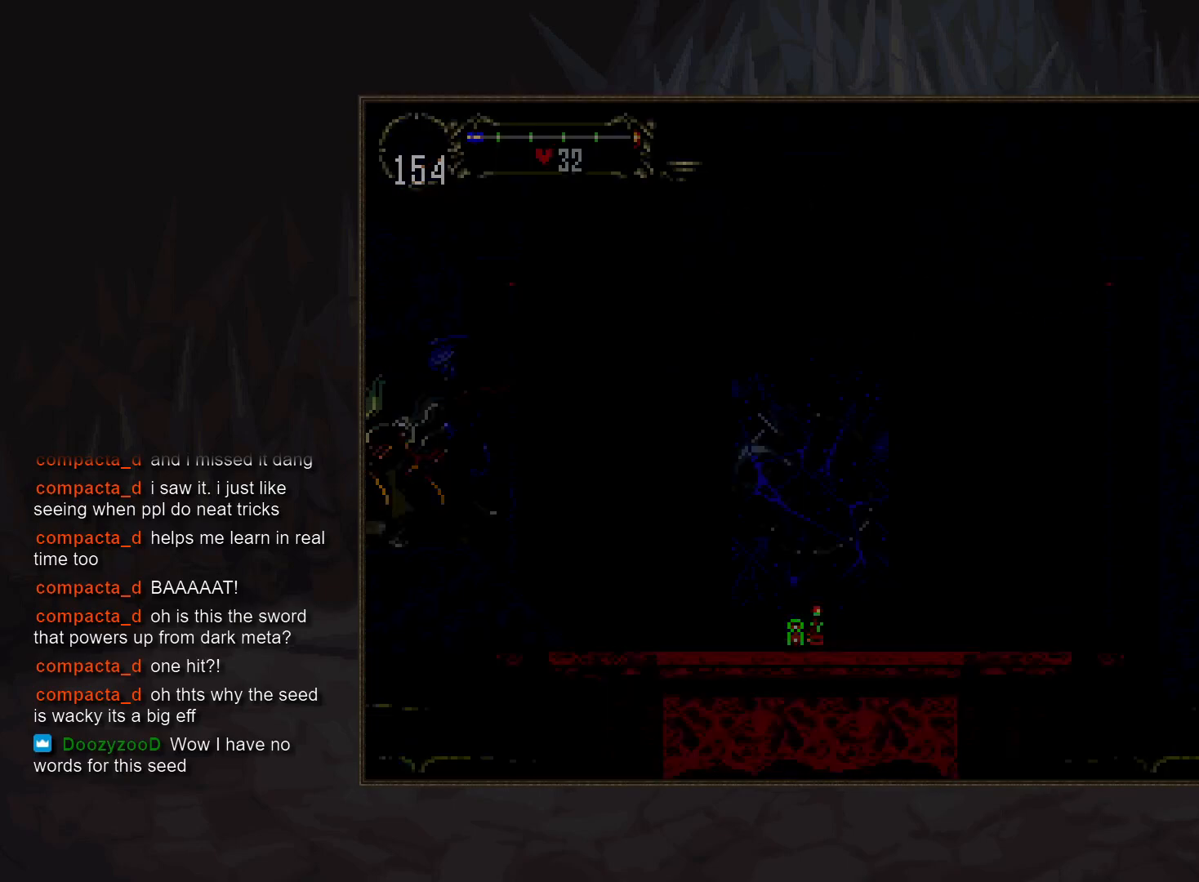
{"buttons": [], "events": []}
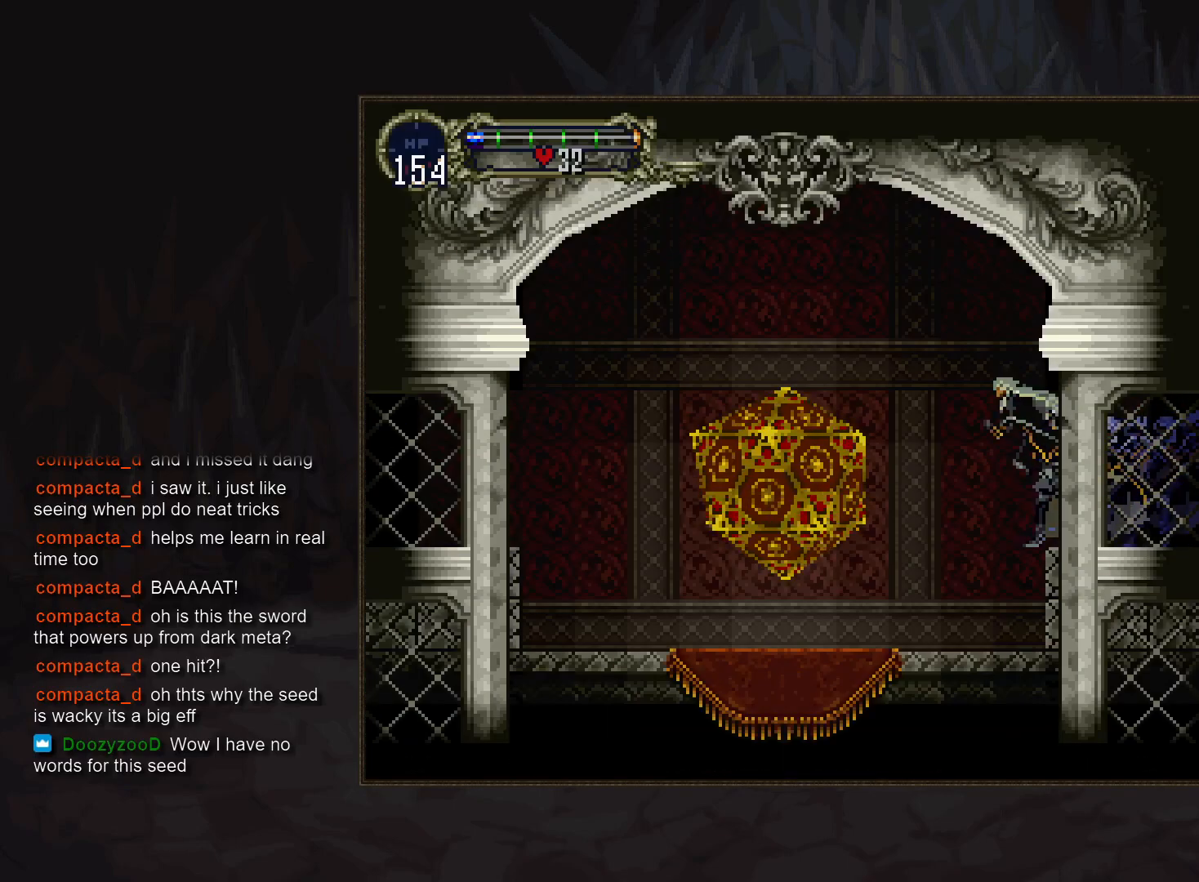
{"buttons": [], "events": []}
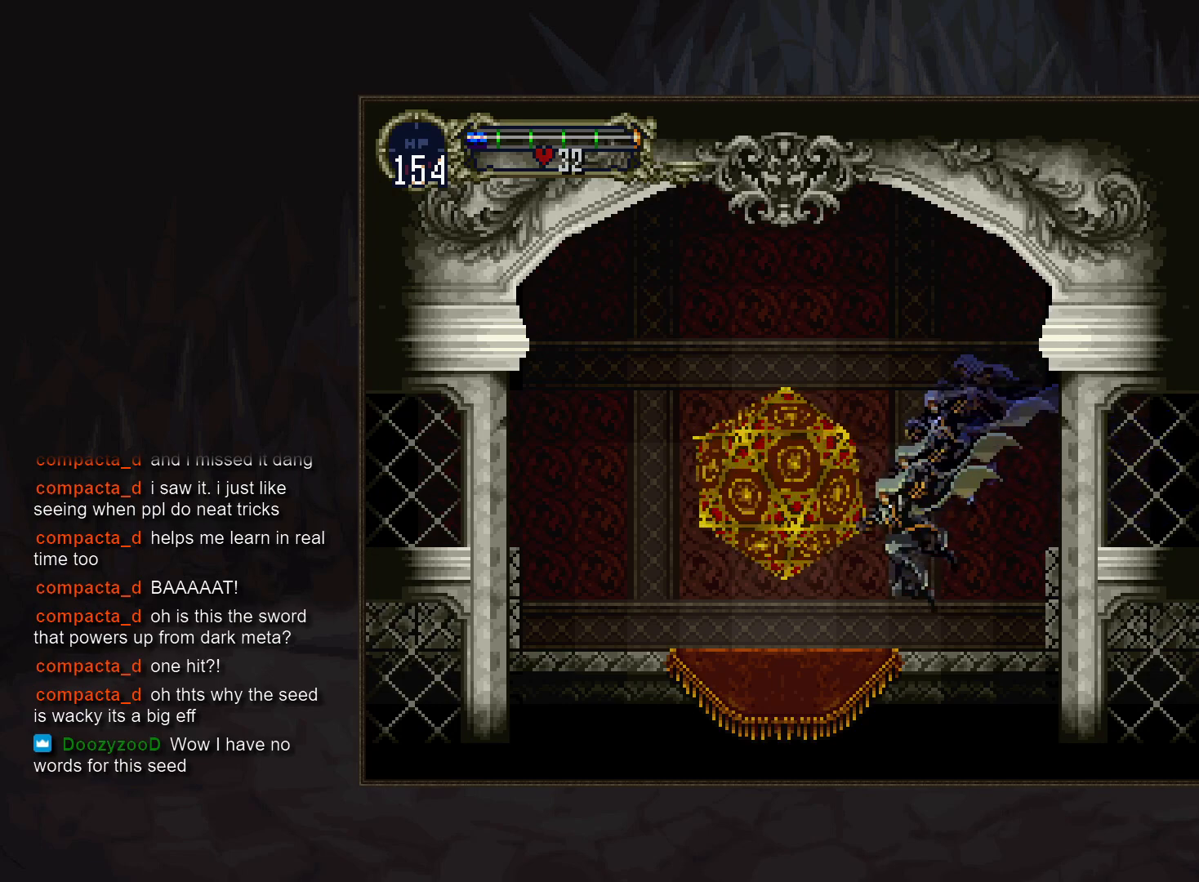
{"buttons": [], "events": [[183, "DPAD_UP", "down"], [317, "DPAD_UP", "up"]]}
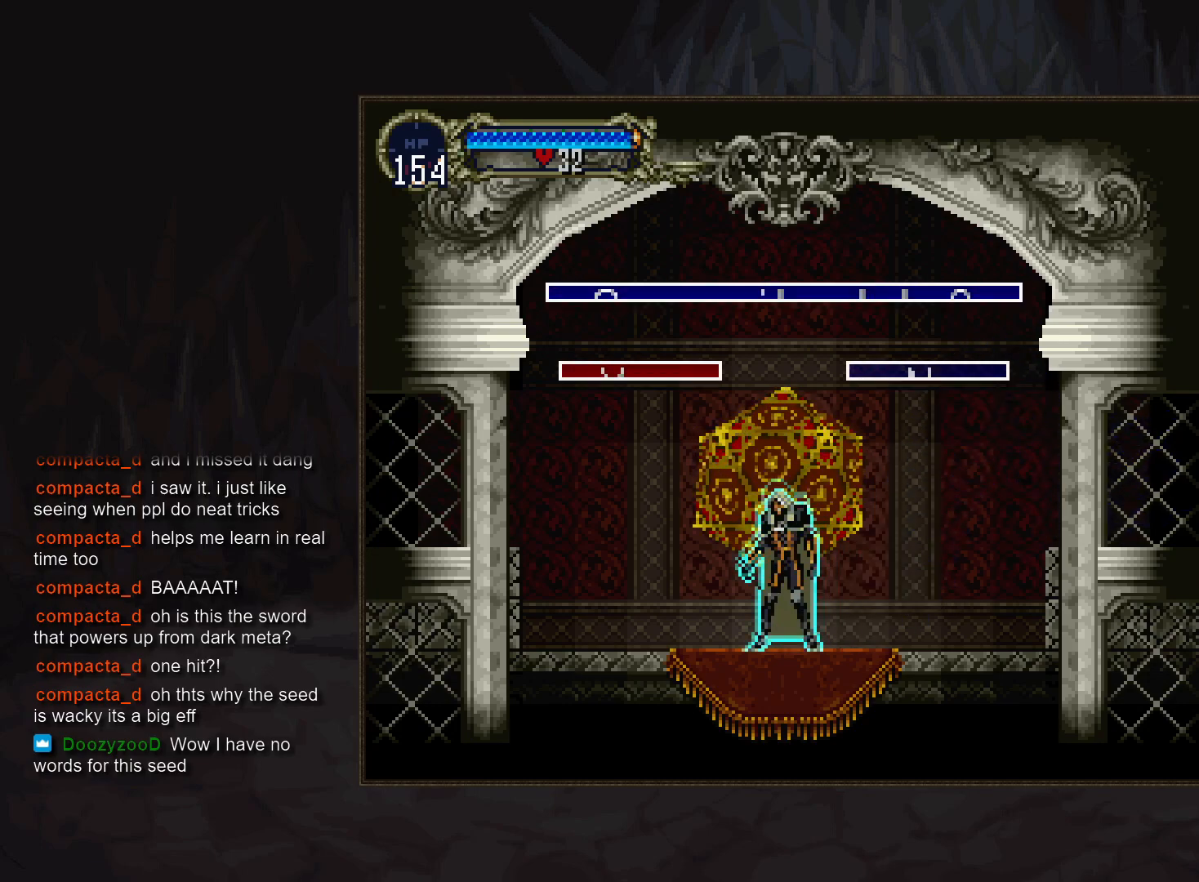
{"buttons": [], "events": [[67, "TRIANGLE", "down"], [133, "TRIANGLE", "up"]]}
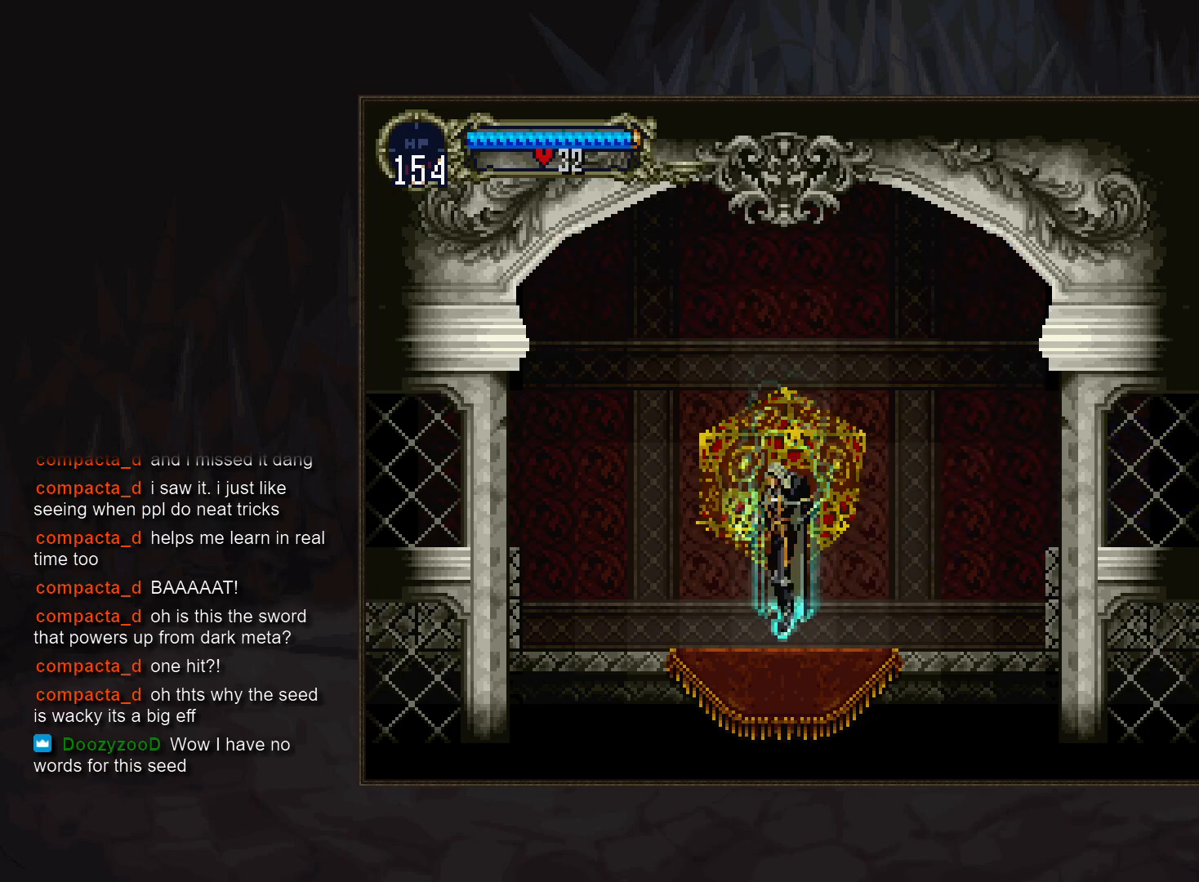
{"buttons": ["R1", "DPAD_DOWN"], "events": [[333, "DPAD_DOWN", "down"], [467, "R1", "down"]]}
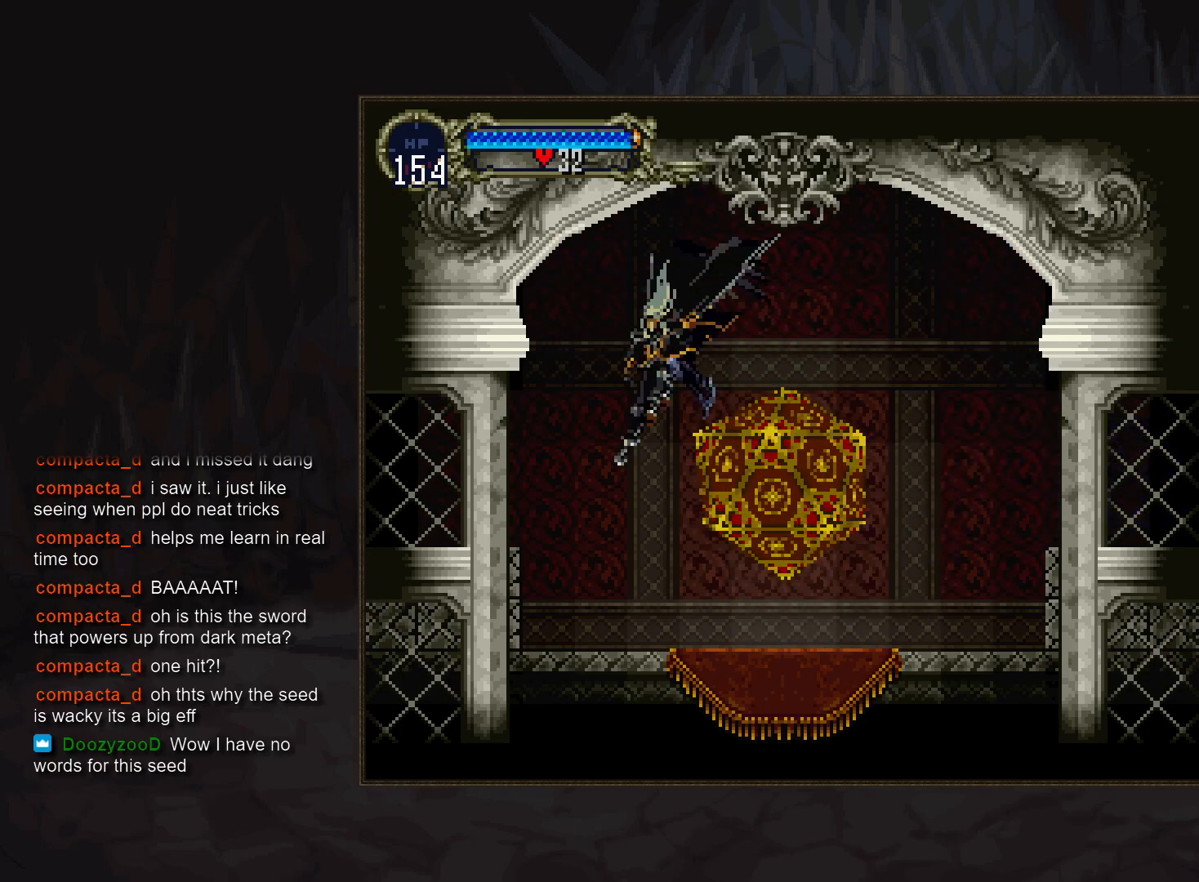
{"buttons": ["DPAD_UP"], "events": [[17, "DPAD_DOWN", "up"], [50, "R1", "up"], [217, "DPAD_UP", "down"]]}
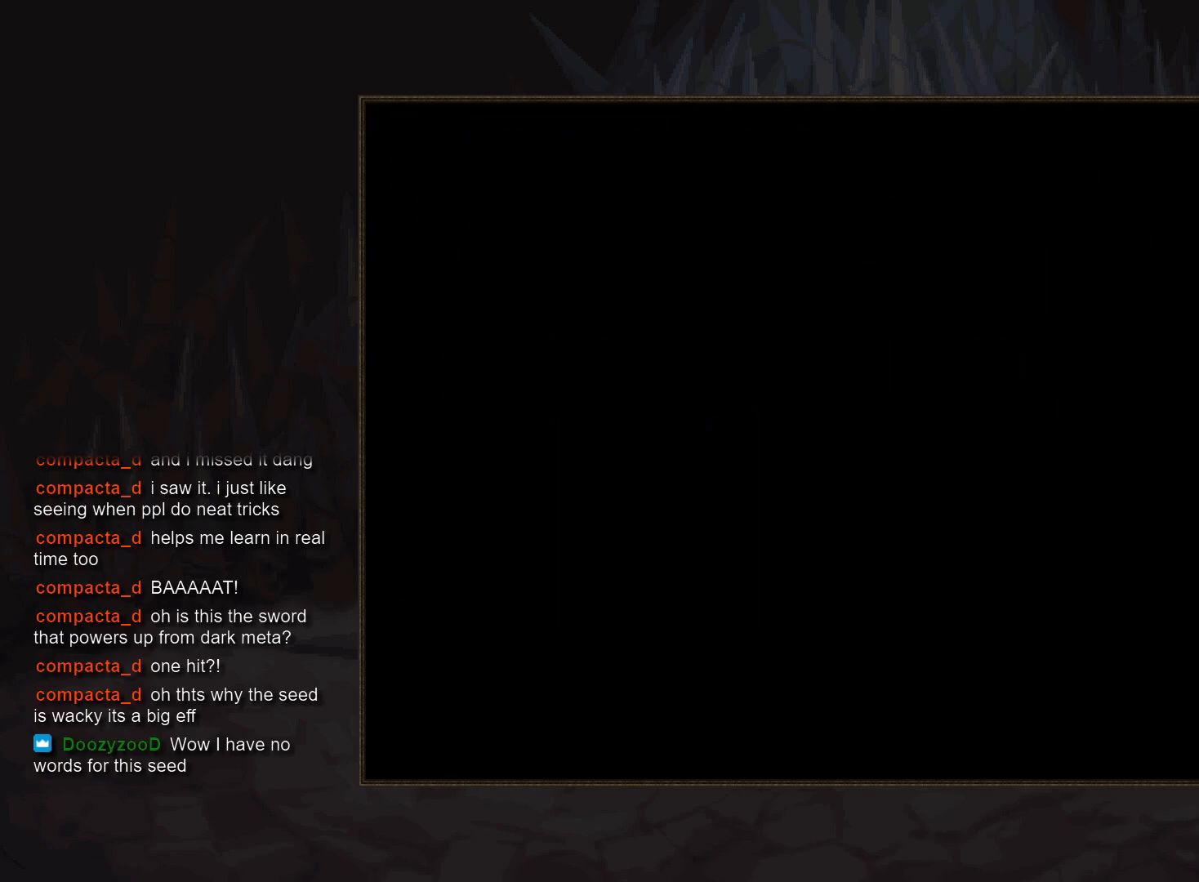
{"buttons": ["DPAD_UP"], "events": []}
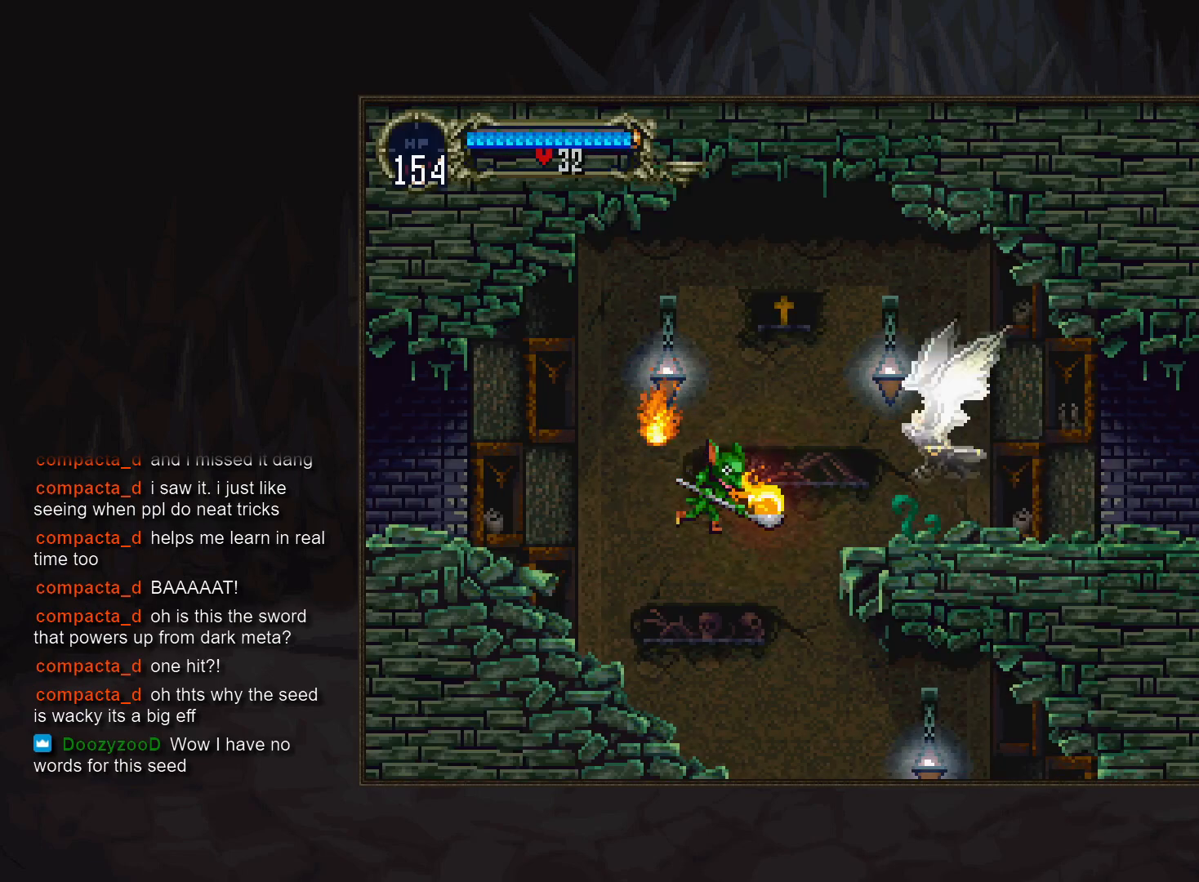
{"buttons": [], "events": [[33, "DPAD_UP", "up"], [100, "DPAD_DOWN", "down"], [233, "DPAD_DOWN", "up"]]}